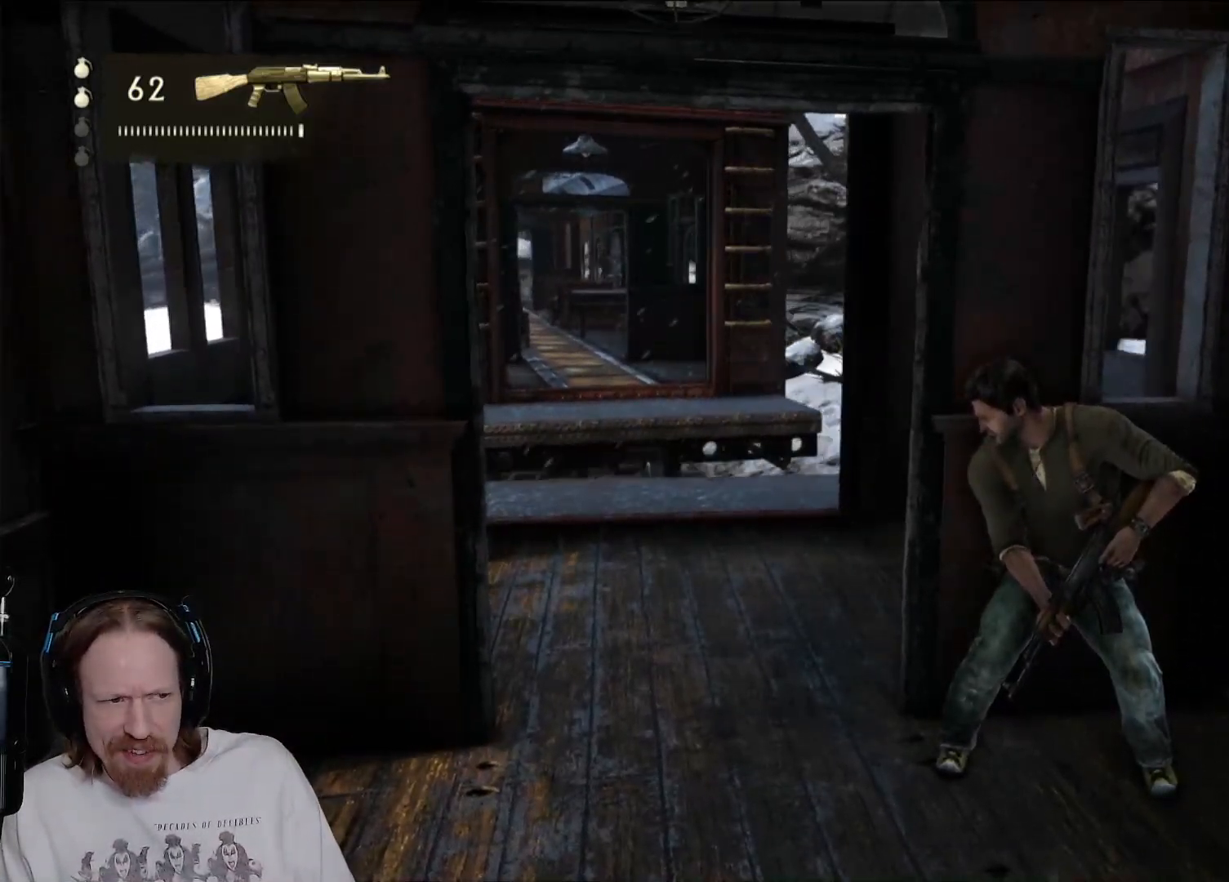
Gameplay with a controller (PlayStation layout); each line is a JSON object with the inputs held at the frame after it (dt_ms = milliseconds from this image to that frame). "events" lists button and stick changes between this image and that frame as [ms after this image, input, new state], when the widget could be followed in between. Not read: R3.
{"dt_ms": 500, "buttons": [], "left_stick": "center", "right_stick": "center", "events": [[117, "right_stick", "left"], [467, "right_stick", "center"]]}
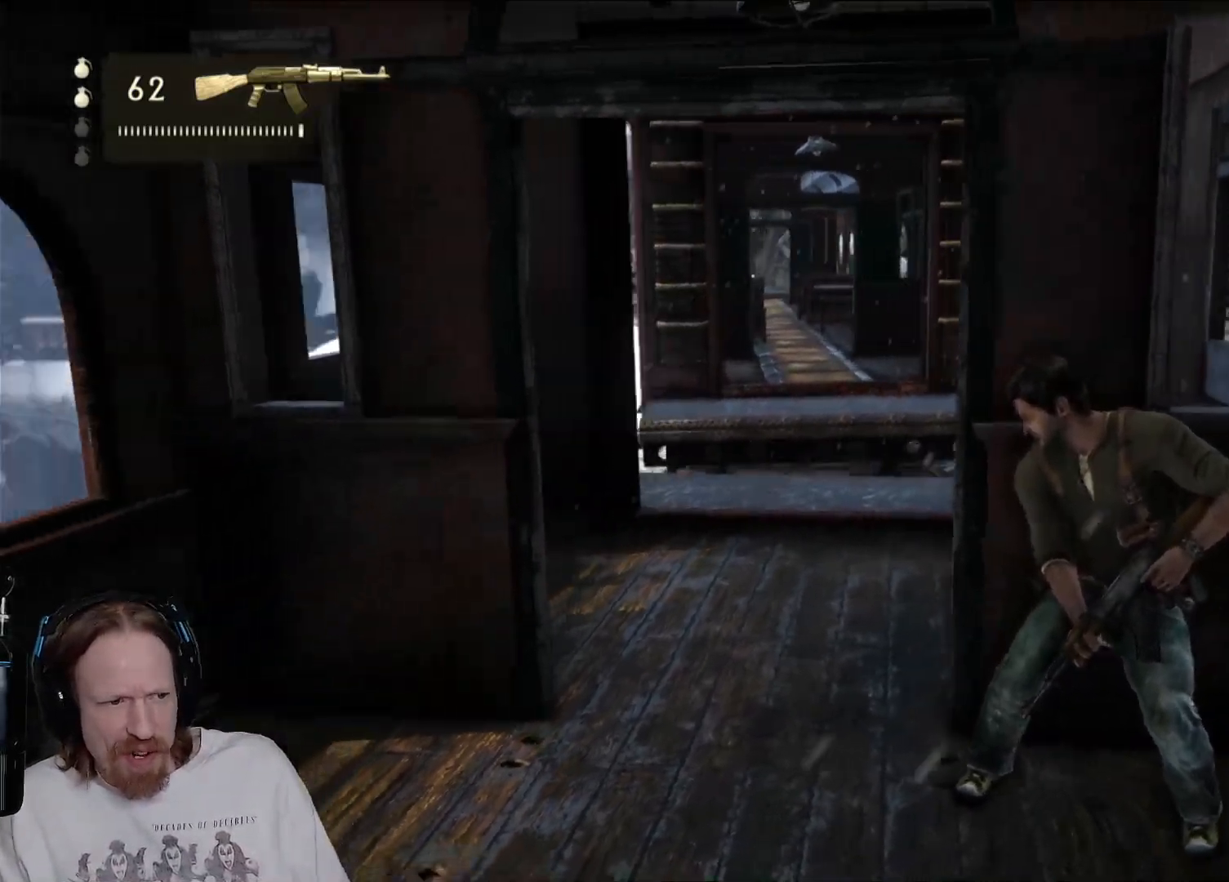
{"dt_ms": 500, "buttons": [], "left_stick": "center", "right_stick": "center", "events": [[283, "right_stick", "right"], [483, "right_stick", "center"]]}
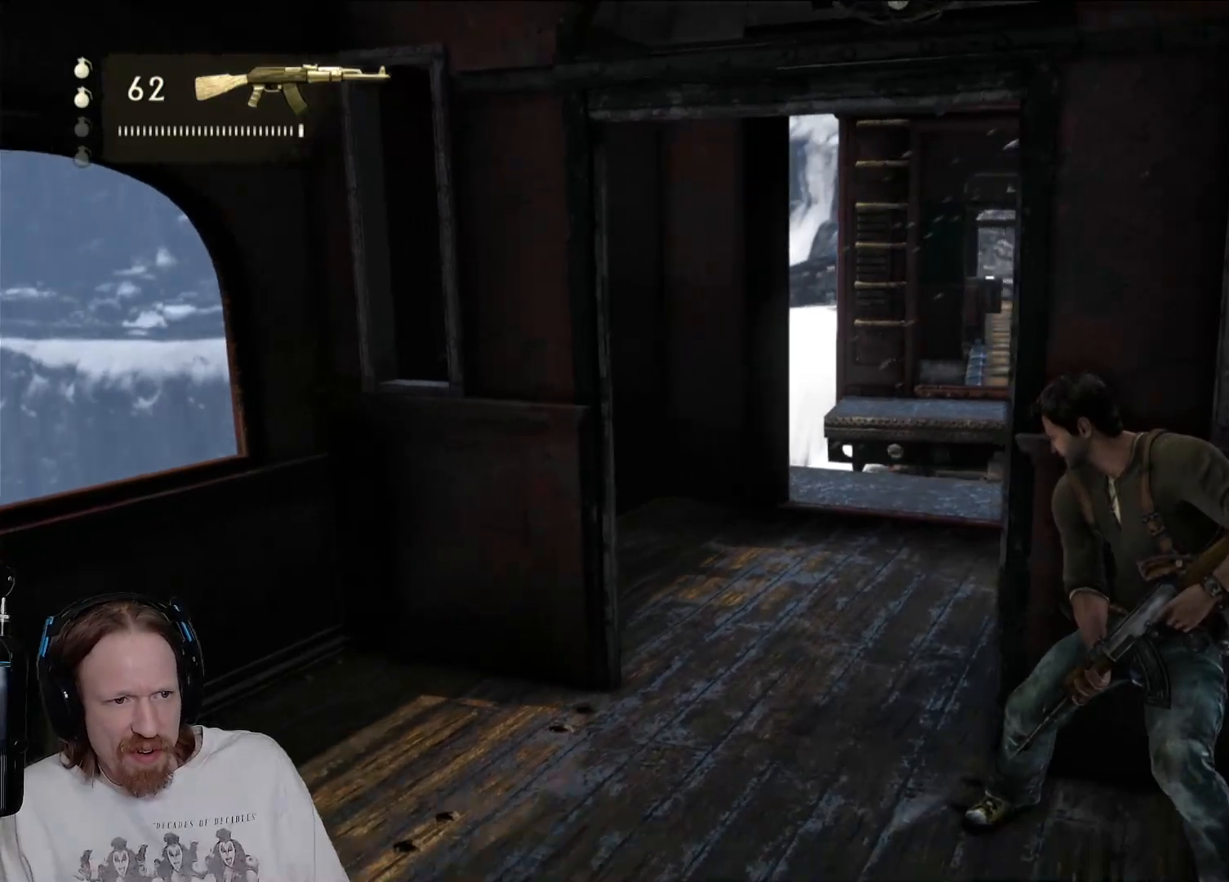
{"dt_ms": 500, "buttons": [], "left_stick": "center", "right_stick": "right", "events": [[250, "right_stick", "right"]]}
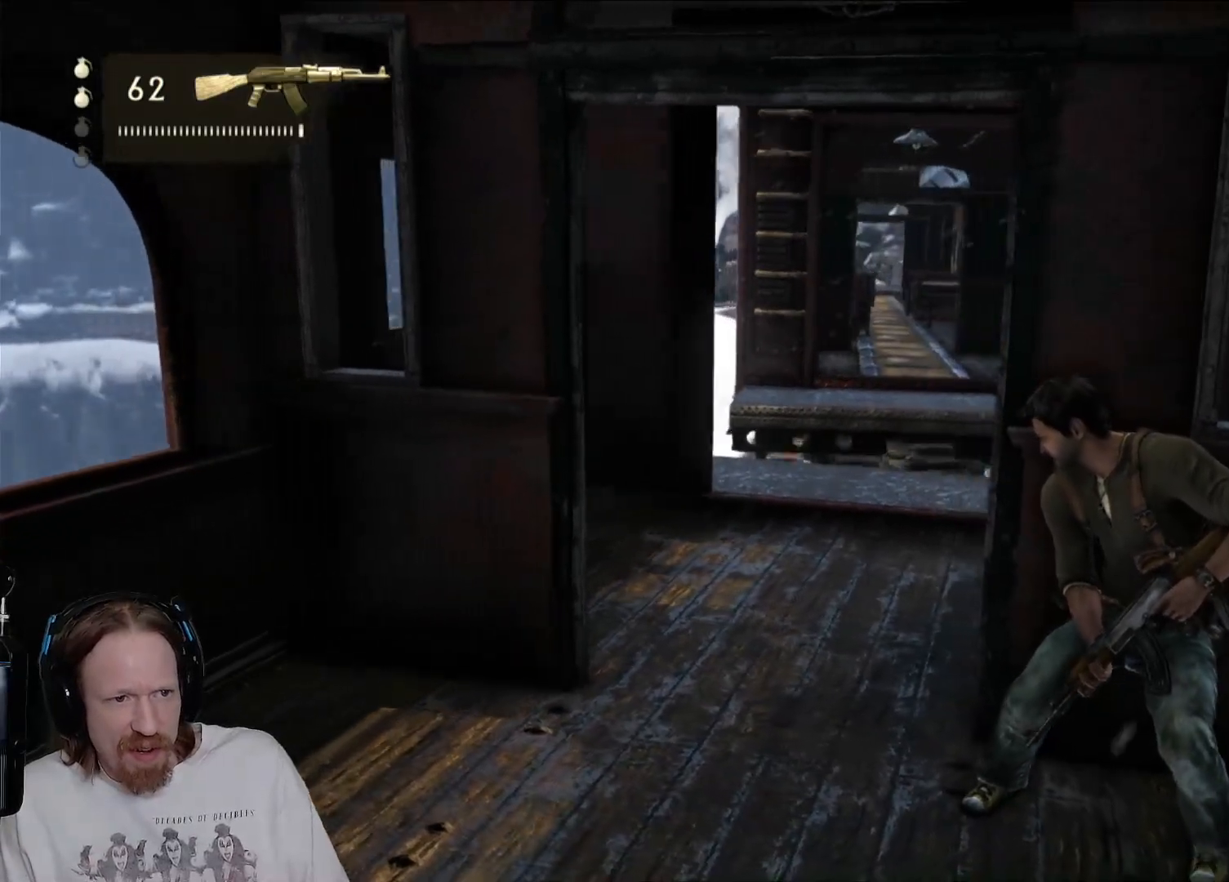
{"dt_ms": 500, "buttons": [], "left_stick": "center", "right_stick": "right", "events": []}
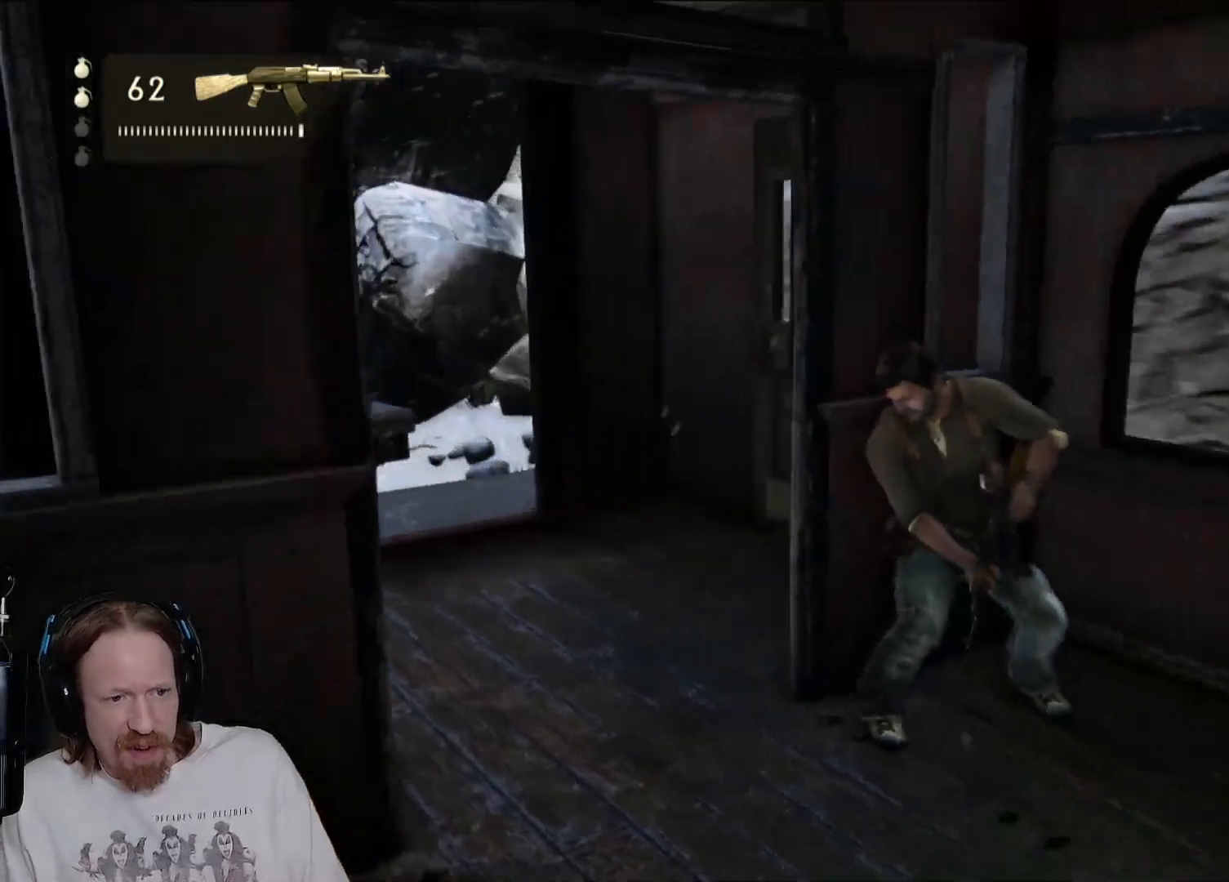
{"dt_ms": 500, "buttons": [], "left_stick": "up-right", "right_stick": "center", "events": [[350, "left_stick", "up-right"], [483, "right_stick", "center"]]}
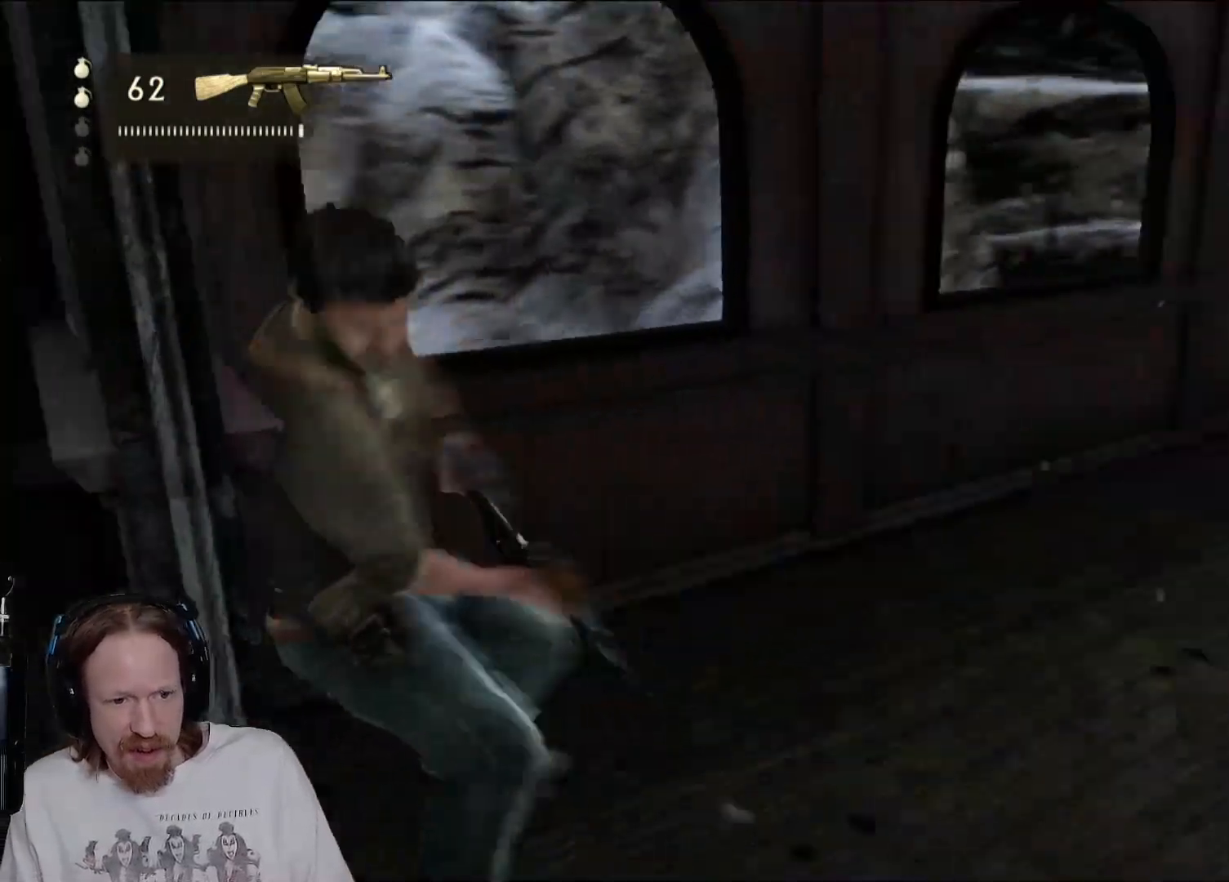
{"dt_ms": 500, "buttons": [], "left_stick": "up", "right_stick": "center", "events": [[183, "right_stick", "right"], [400, "left_stick", "up"], [400, "right_stick", "center"]]}
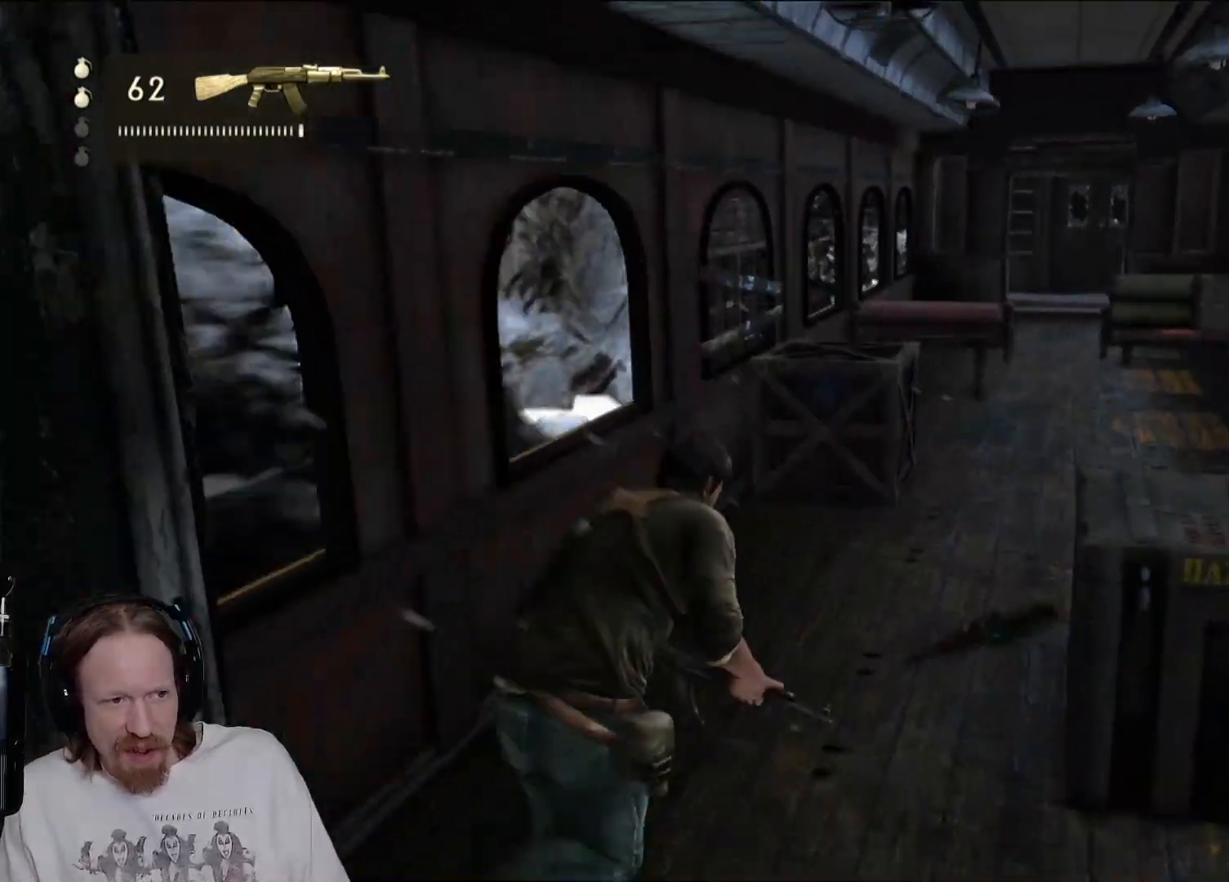
{"dt_ms": 500, "buttons": [], "left_stick": "up-right", "right_stick": "right", "events": [[450, "left_stick", "up-right"], [483, "right_stick", "right"]]}
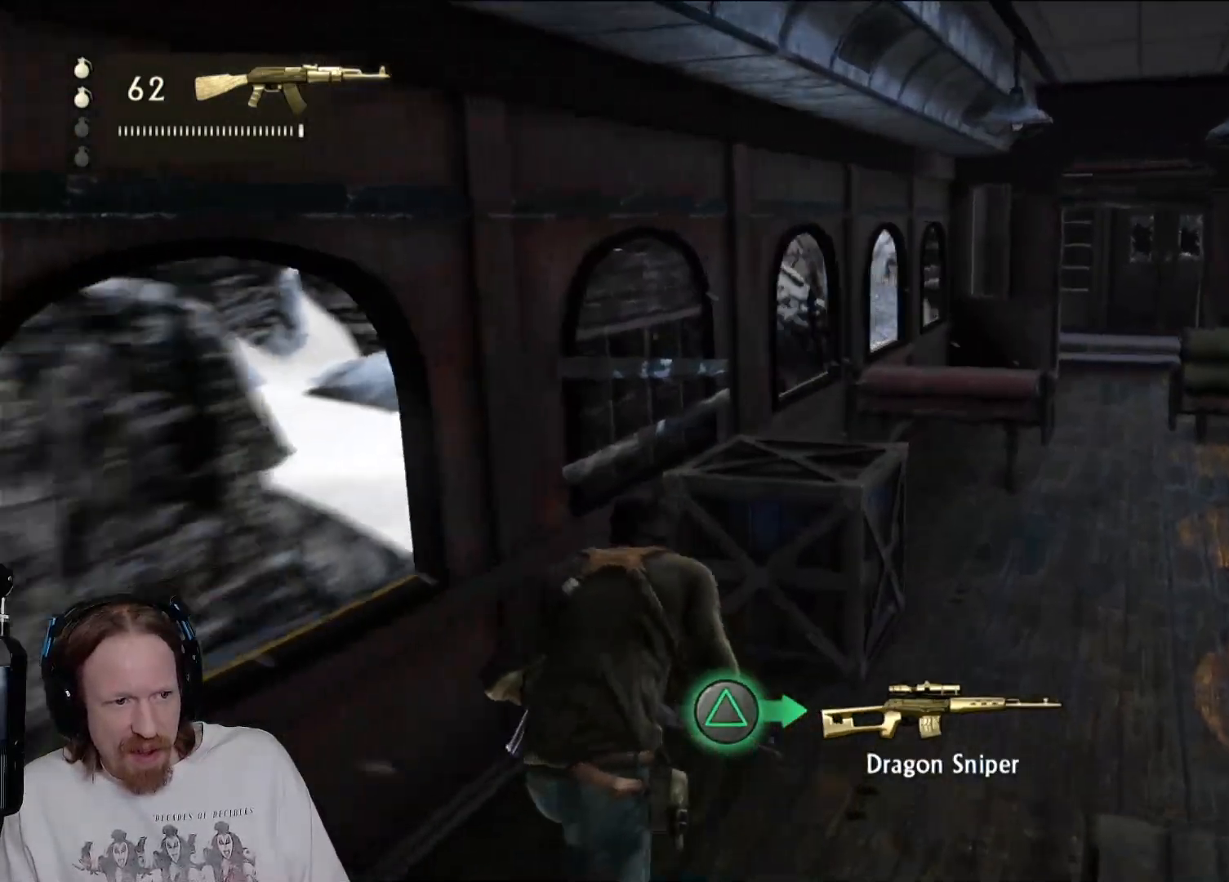
{"dt_ms": 500, "buttons": [], "left_stick": "up", "right_stick": "center", "events": [[233, "right_stick", "center"], [400, "left_stick", "up"]]}
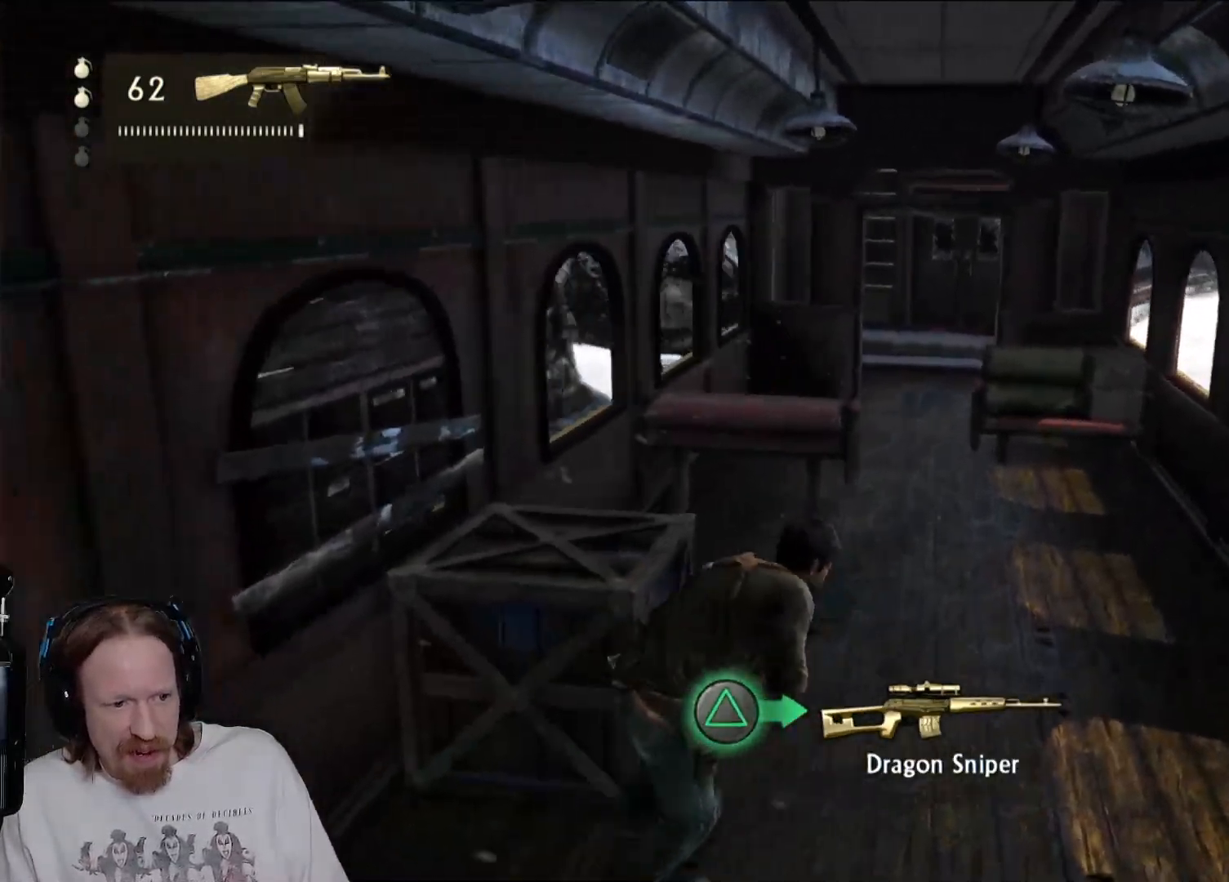
{"dt_ms": 500, "buttons": [], "left_stick": "down", "right_stick": "center", "events": [[233, "left_stick", "down"], [350, "TRIANGLE", "down"], [433, "START", "down"], [483, "START", "up"], [483, "TRIANGLE", "up"]]}
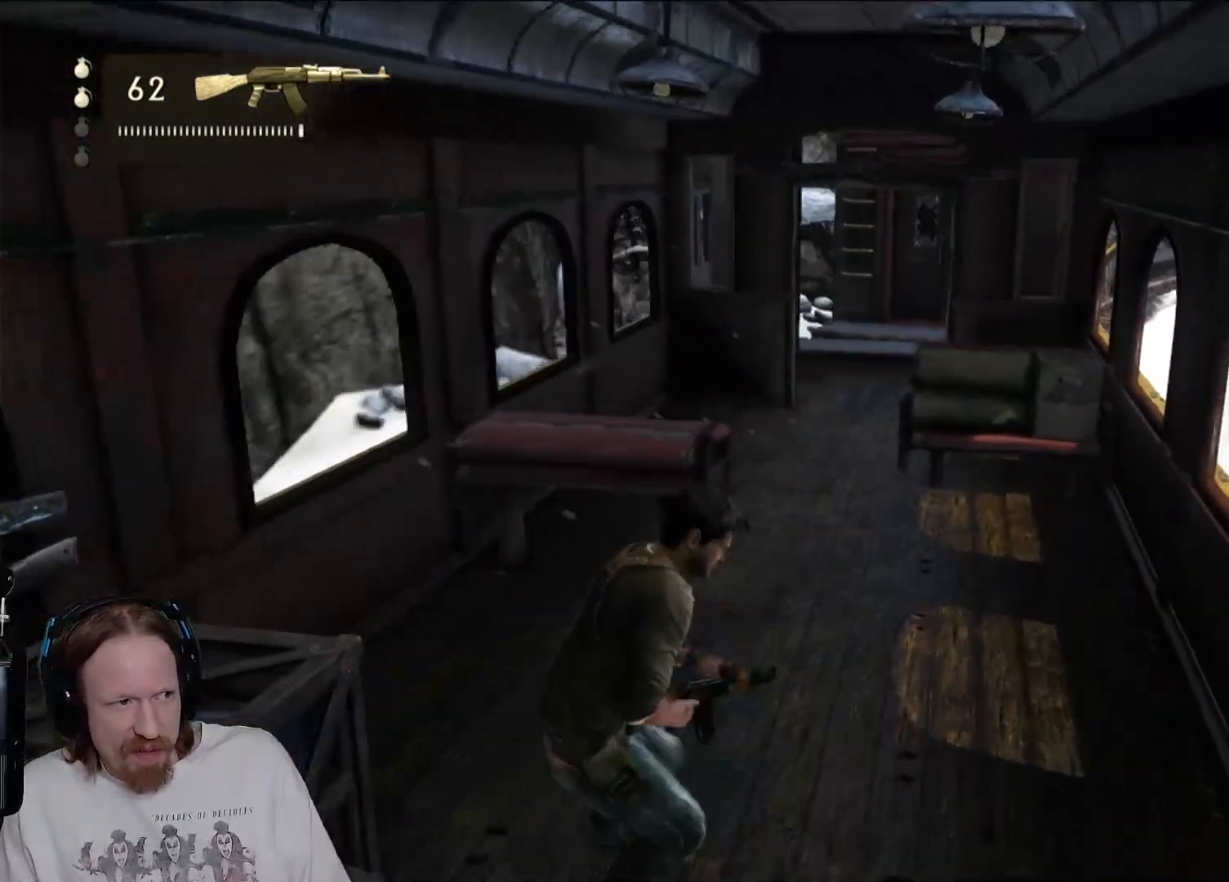
{"dt_ms": 1000, "buttons": [], "left_stick": "up", "right_stick": "up"}
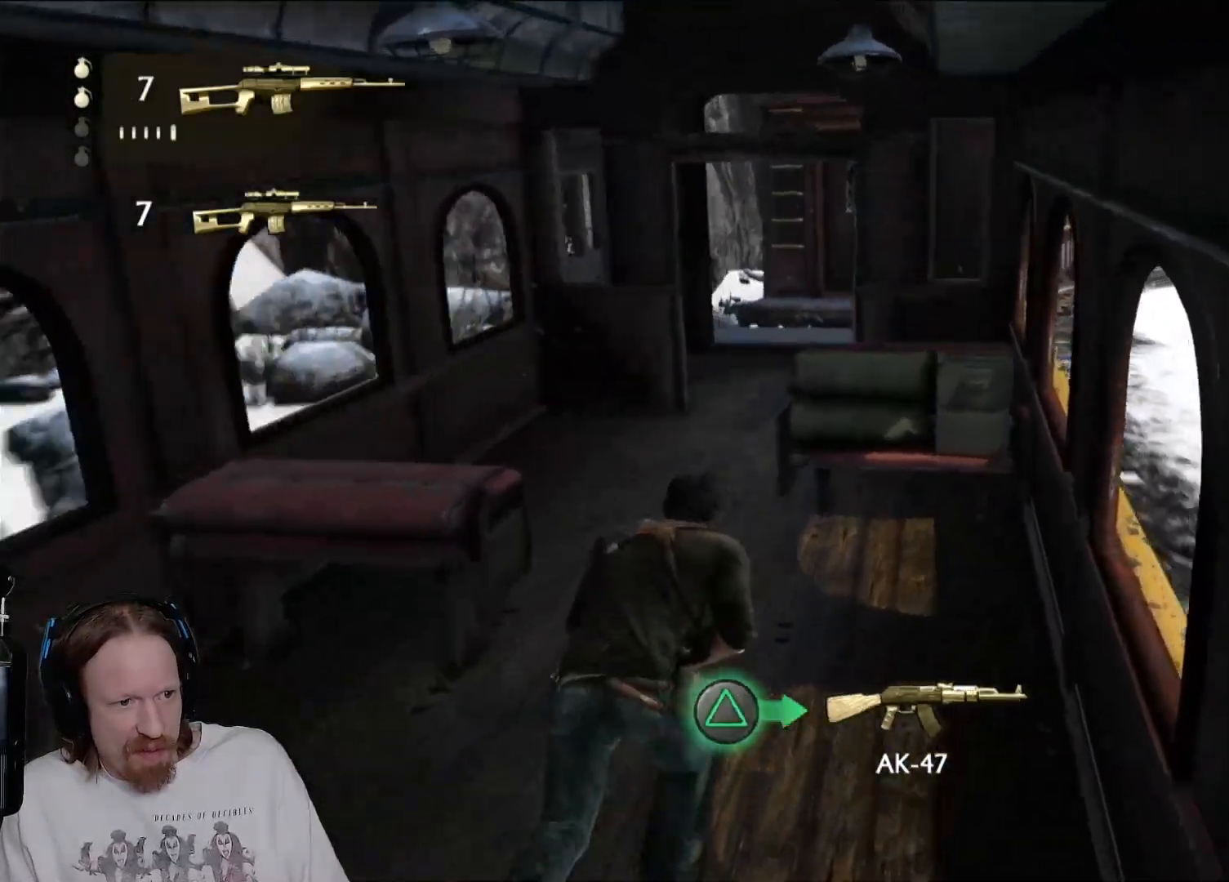
{"dt_ms": 500, "buttons": [], "left_stick": "up", "right_stick": "center", "events": [[83, "right_stick", "center"]]}
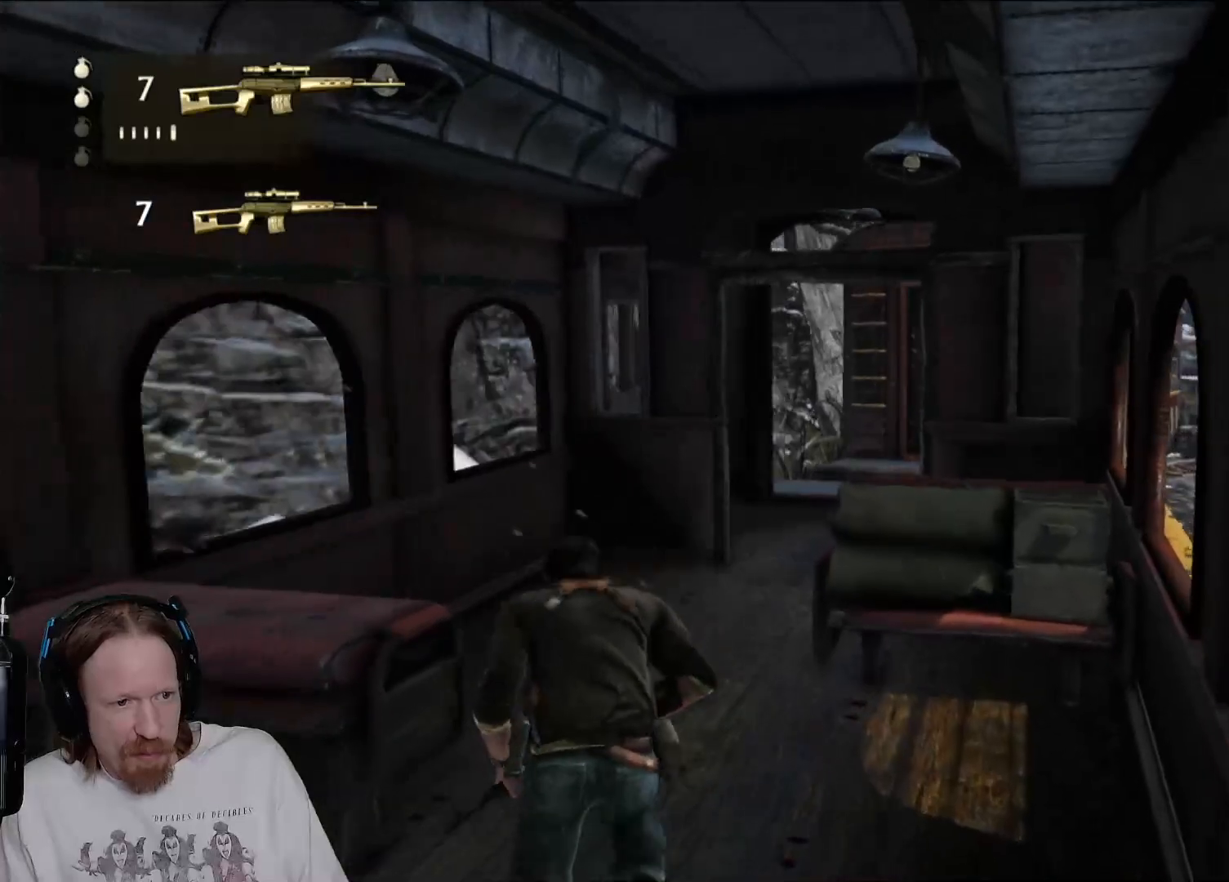
{"dt_ms": 500, "buttons": [], "left_stick": "up", "right_stick": "center", "events": []}
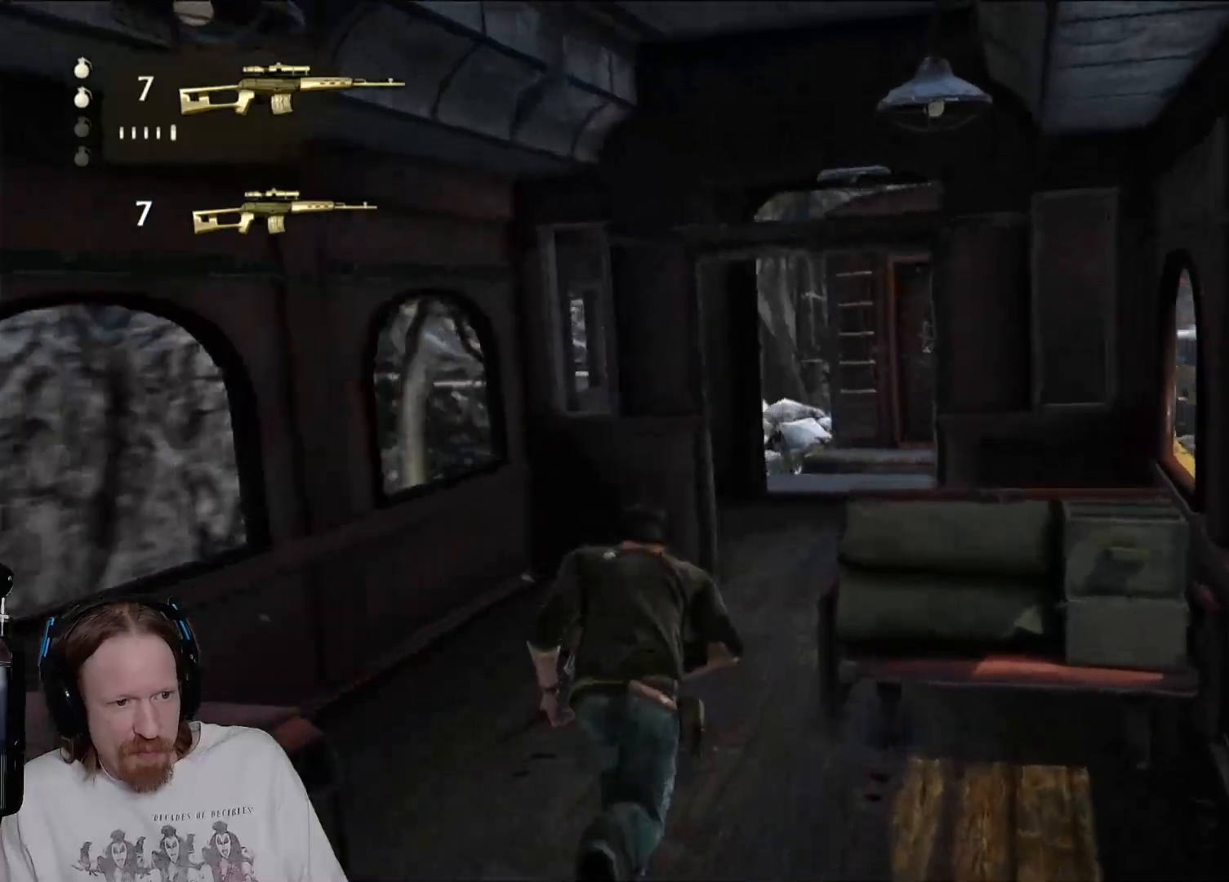
{"dt_ms": 500, "buttons": [], "left_stick": "up", "right_stick": "center", "events": []}
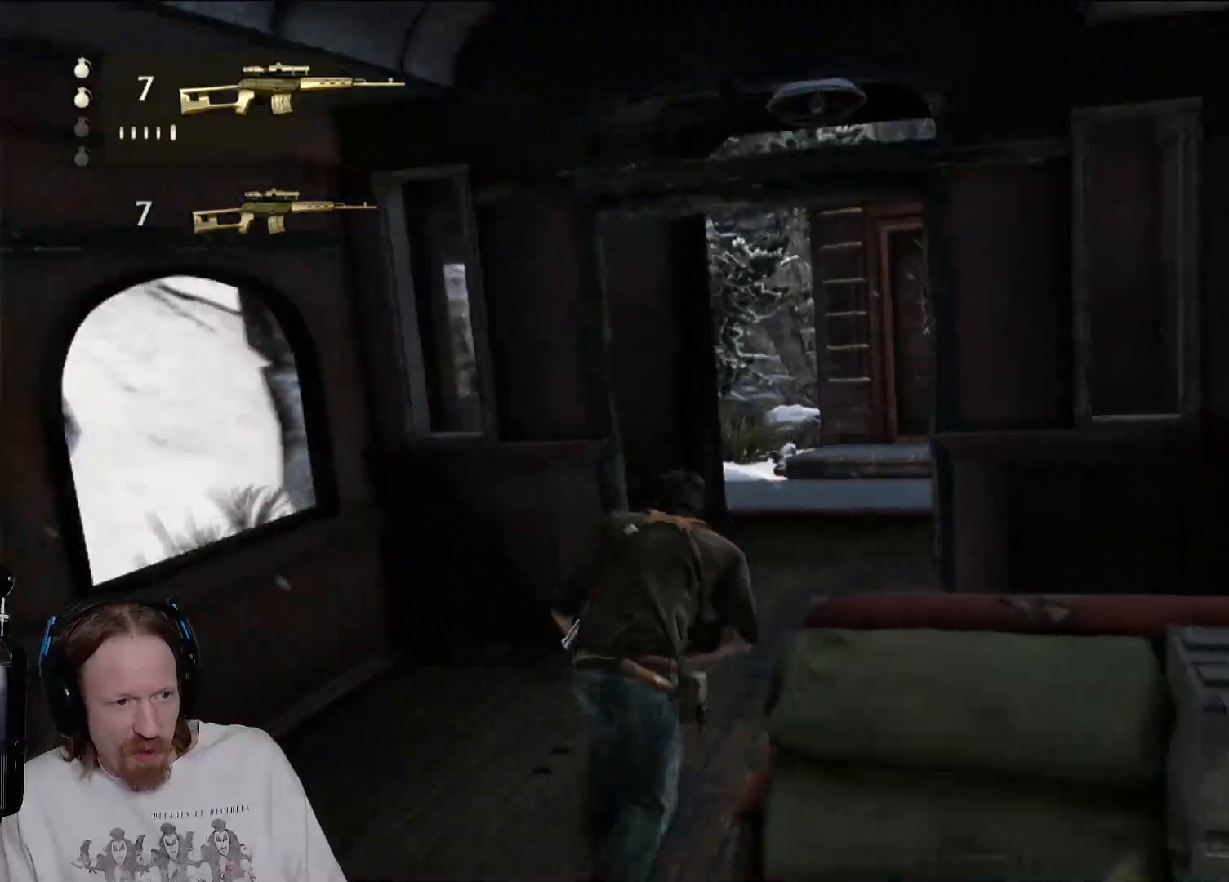
{"dt_ms": 500, "buttons": [], "left_stick": "up", "right_stick": "left", "events": [[367, "right_stick", "left"]]}
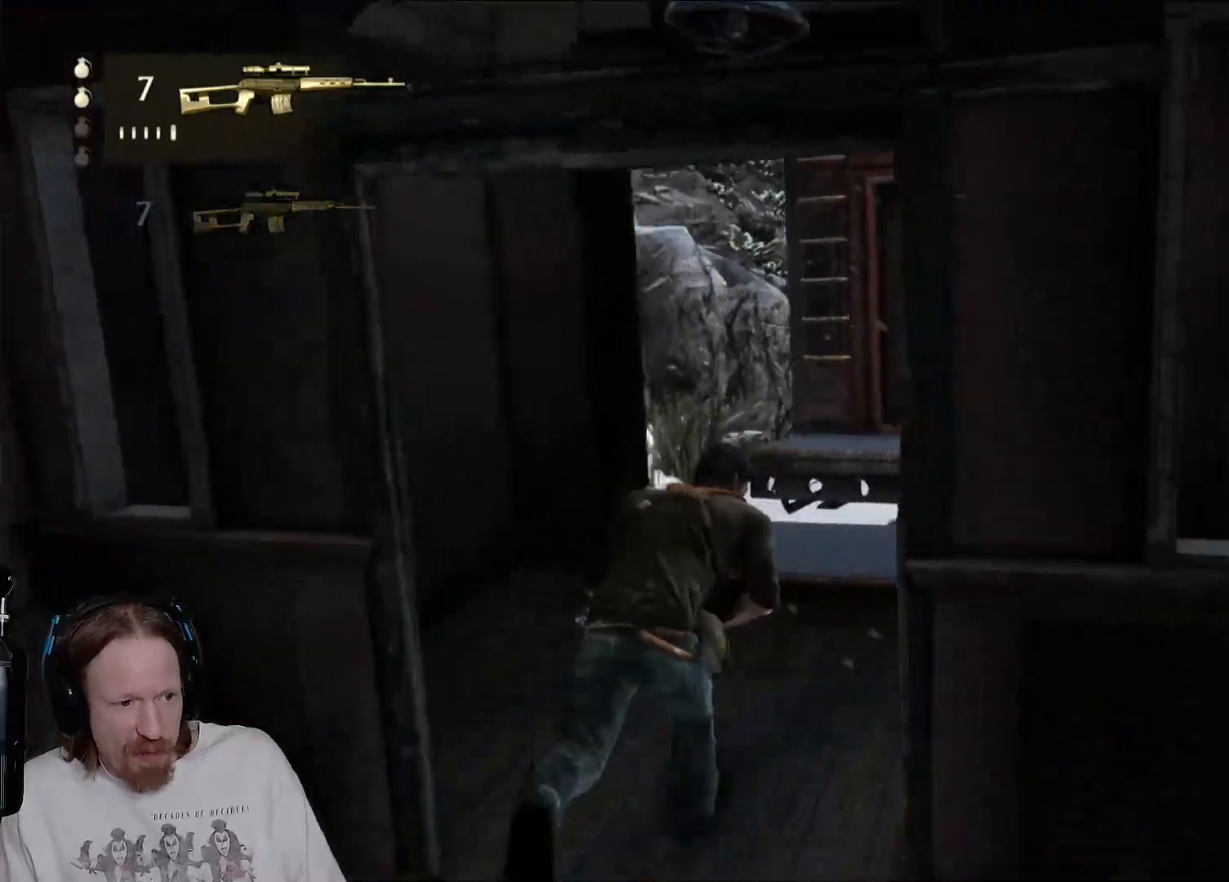
{"dt_ms": 500, "buttons": [], "left_stick": "up-right", "right_stick": "left", "events": [[150, "left_stick", "up-right"]]}
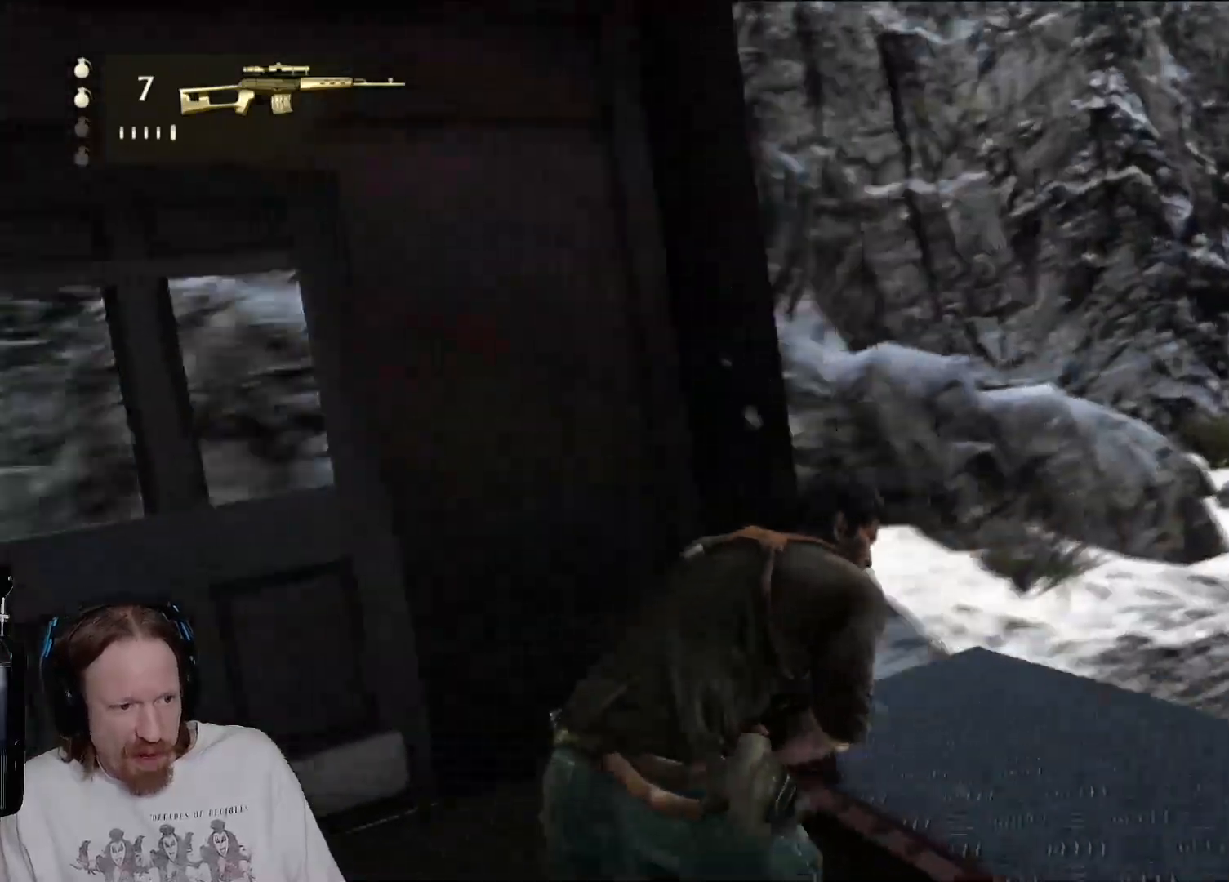
{"dt_ms": 1000, "buttons": ["CROSS"], "left_stick": "up", "right_stick": "center"}
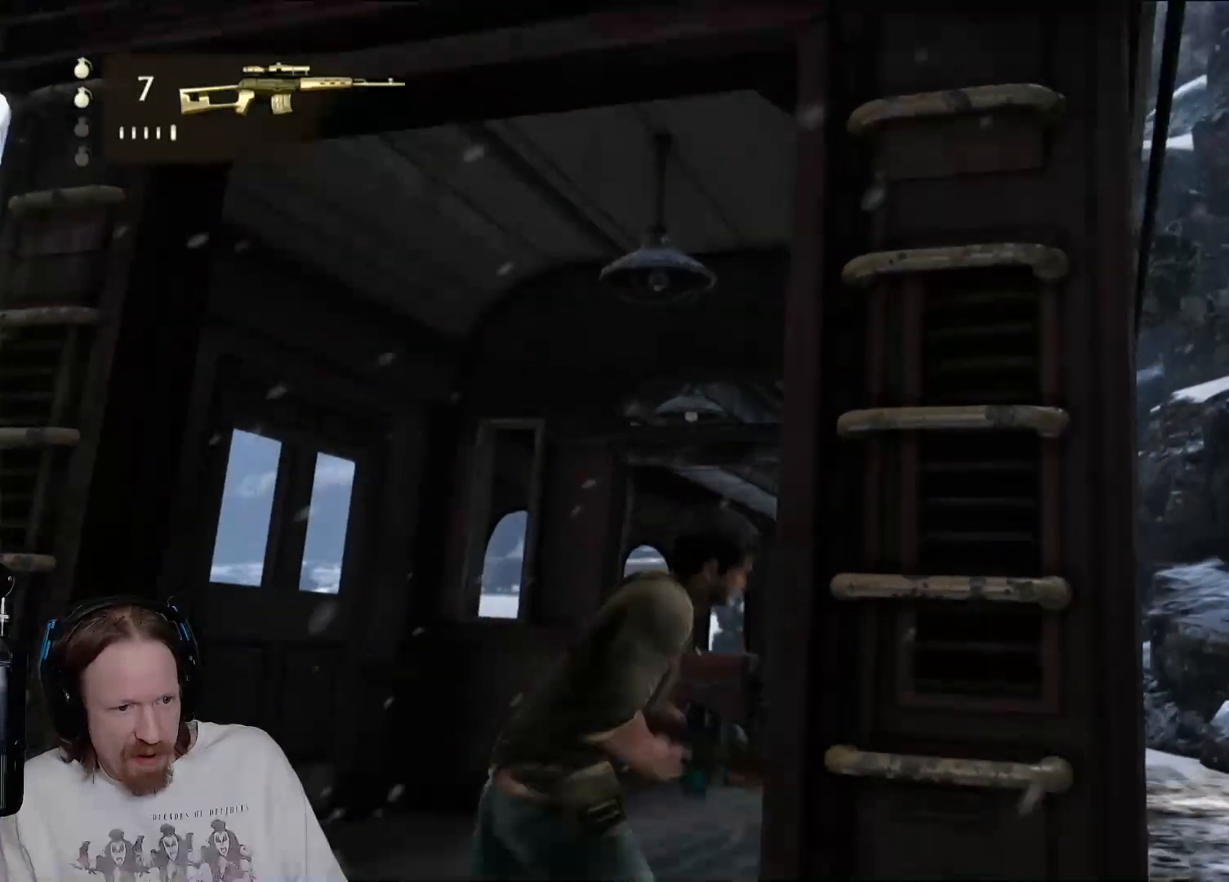
{"dt_ms": 500, "buttons": [], "left_stick": "down-left", "right_stick": "down-right"}
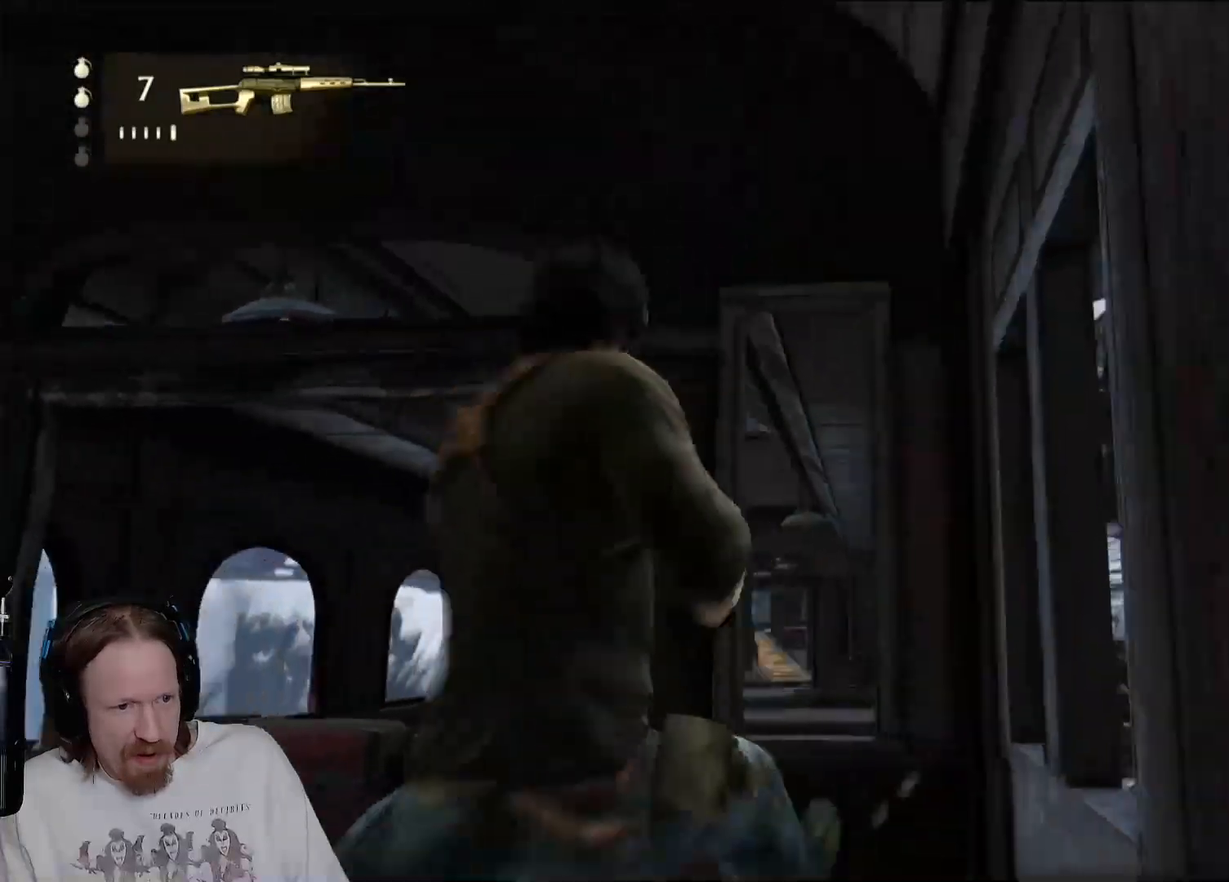
{"dt_ms": 500, "buttons": [], "left_stick": "down-left", "right_stick": "center"}
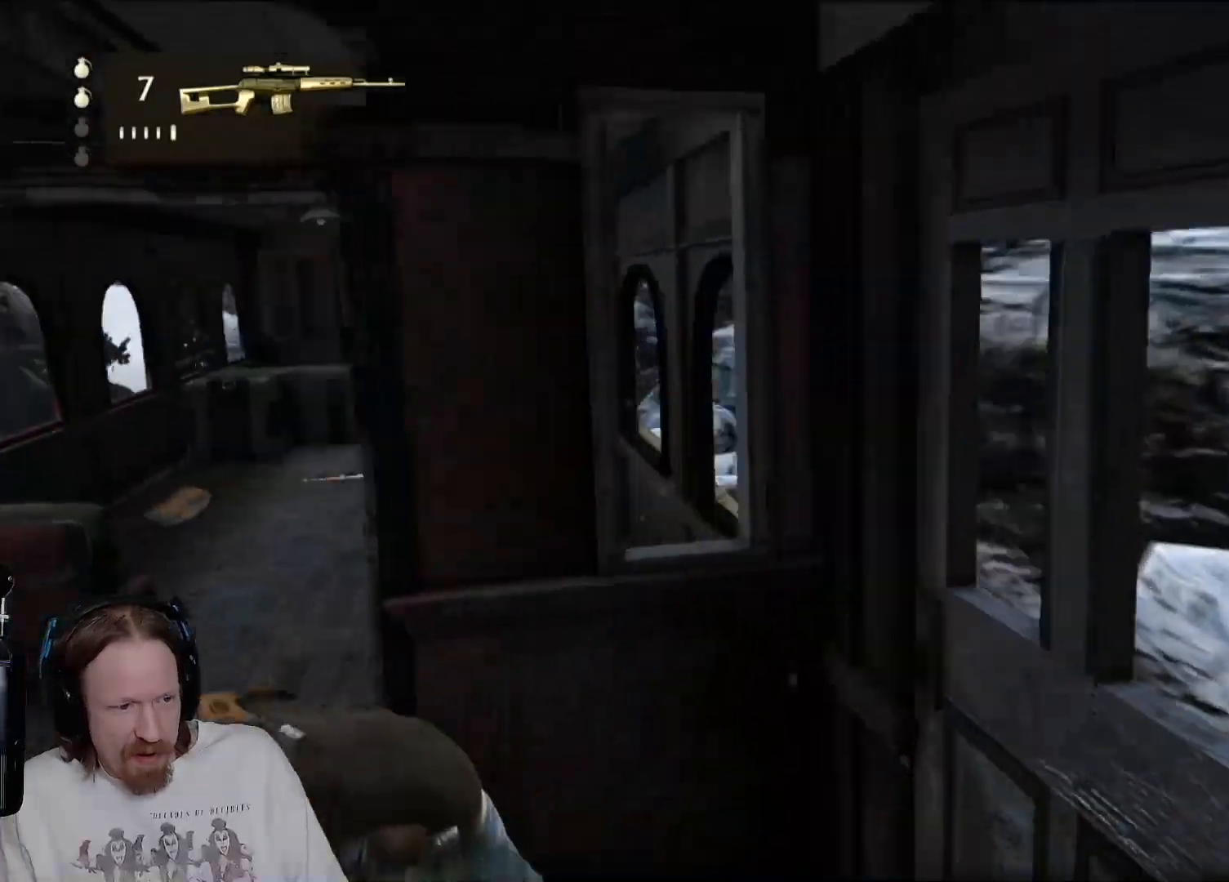
{"dt_ms": 500, "buttons": [], "left_stick": "down-right", "right_stick": "center", "events": [[117, "left_stick", "down-right"], [183, "right_stick", "down-right"], [417, "right_stick", "center"]]}
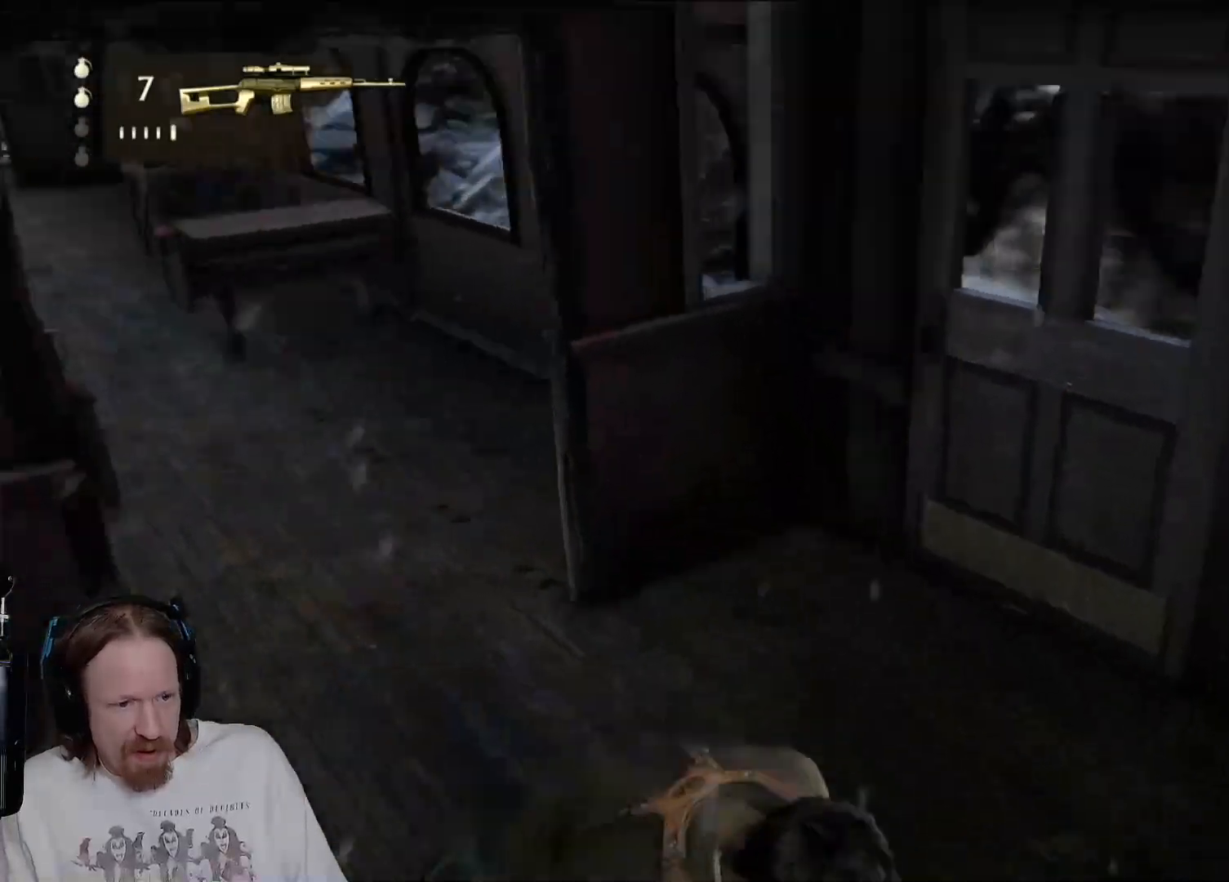
{"dt_ms": 500, "buttons": [], "left_stick": "up", "right_stick": "up-left", "events": [[50, "left_stick", "right"], [233, "left_stick", "up-right"], [300, "right_stick", "left"], [417, "right_stick", "up-left"], [433, "left_stick", "up"]]}
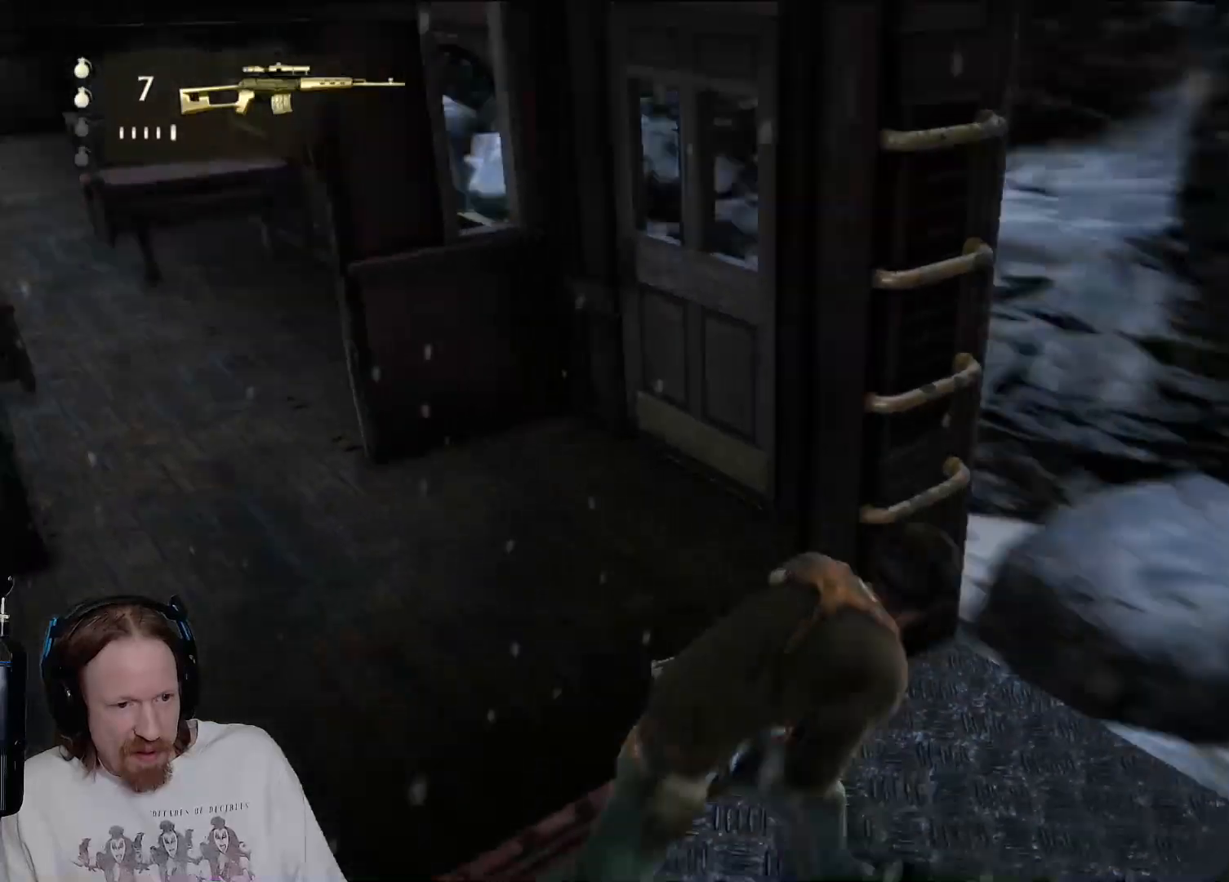
{"dt_ms": 500, "buttons": [], "left_stick": "up", "right_stick": "center", "events": [[250, "right_stick", "center"], [300, "CROSS", "down"], [433, "CROSS", "up"]]}
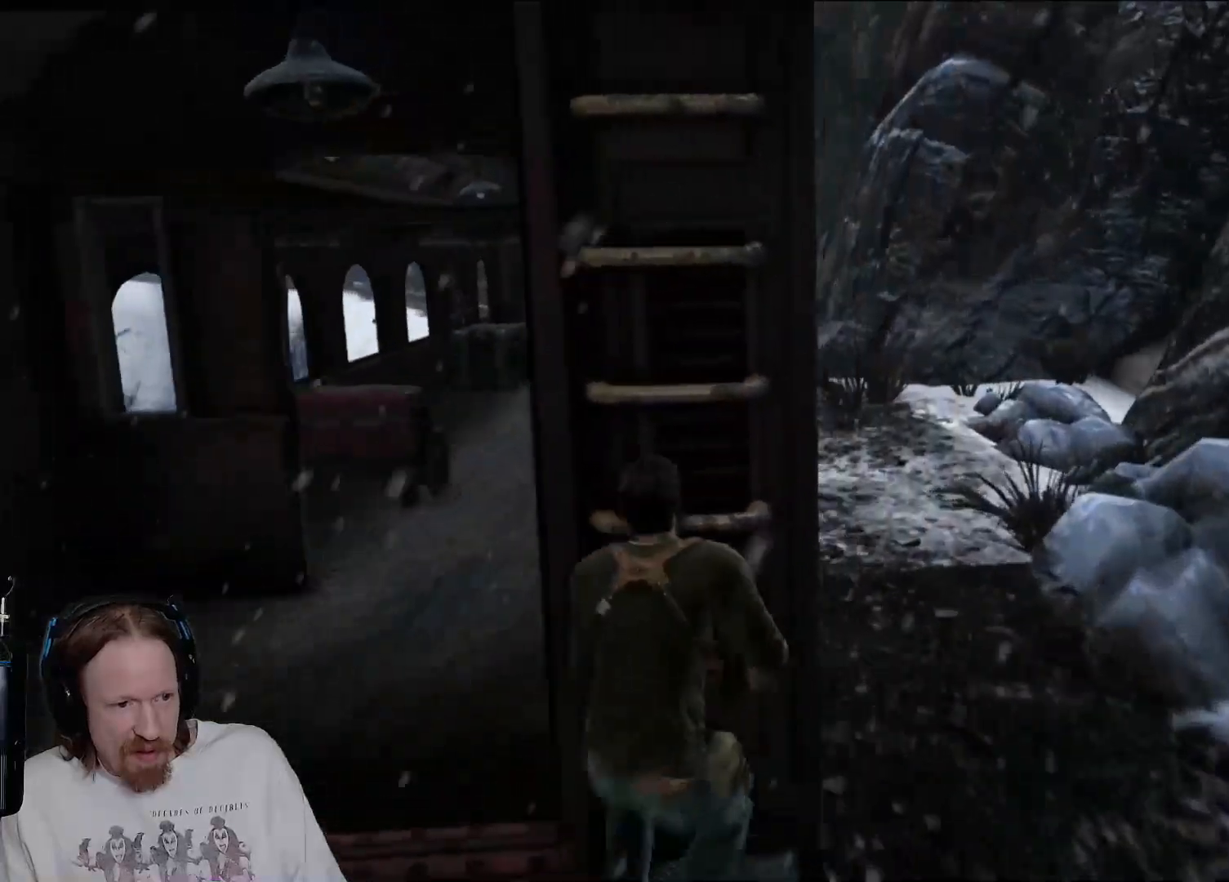
{"dt_ms": 500, "buttons": [], "left_stick": "up", "right_stick": "center", "events": [[317, "right_stick", "up-left"], [400, "right_stick", "center"]]}
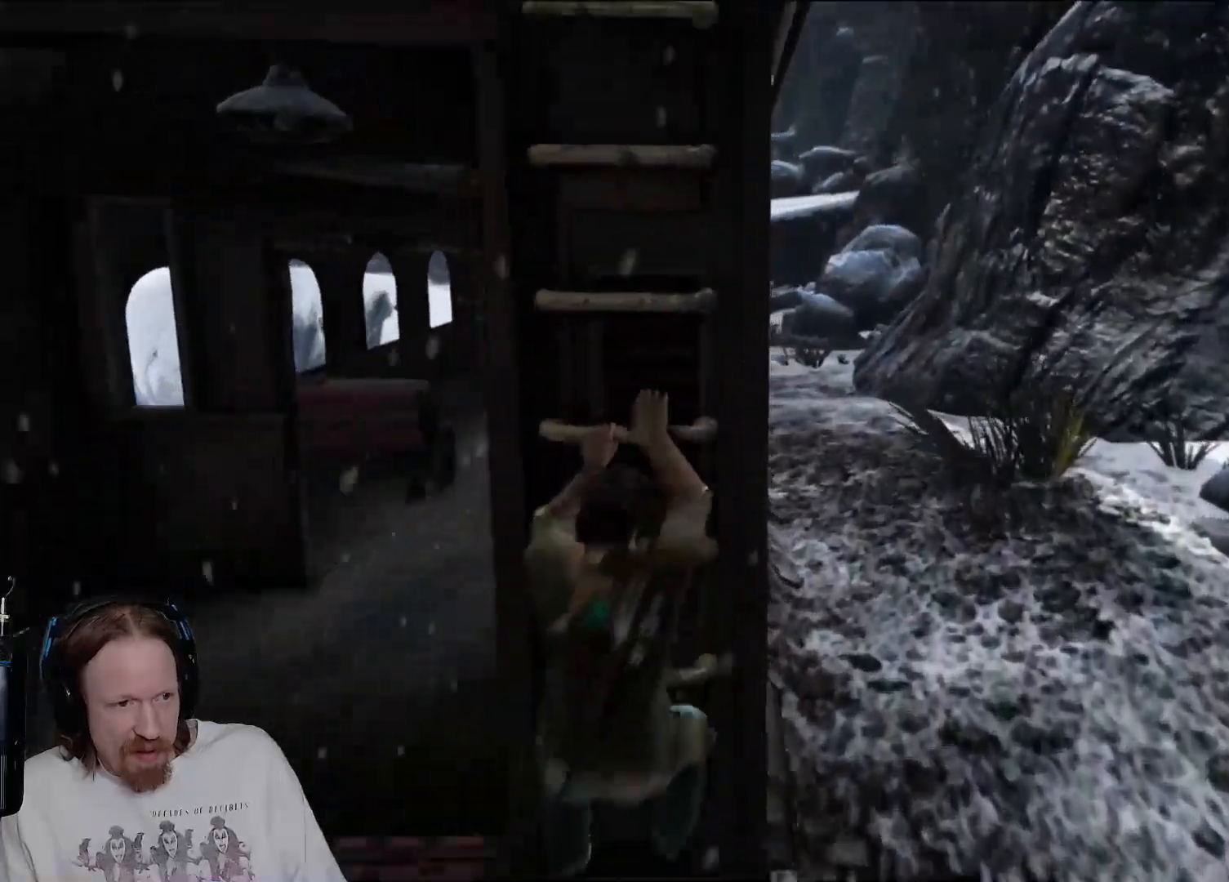
{"dt_ms": 500, "buttons": [], "left_stick": "up", "right_stick": "center", "events": []}
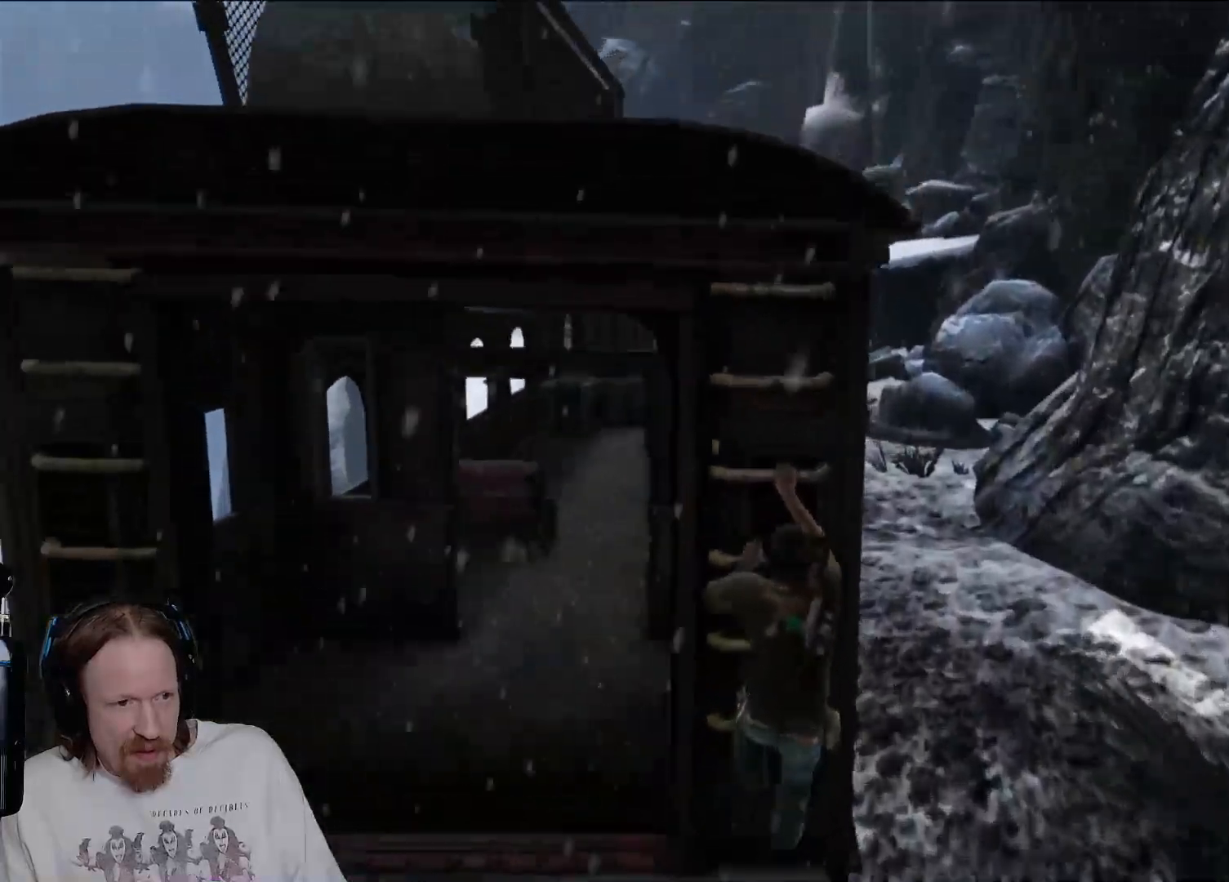
{"dt_ms": 500, "buttons": [], "left_stick": "center", "right_stick": "center", "events": [[83, "left_stick", "center"]]}
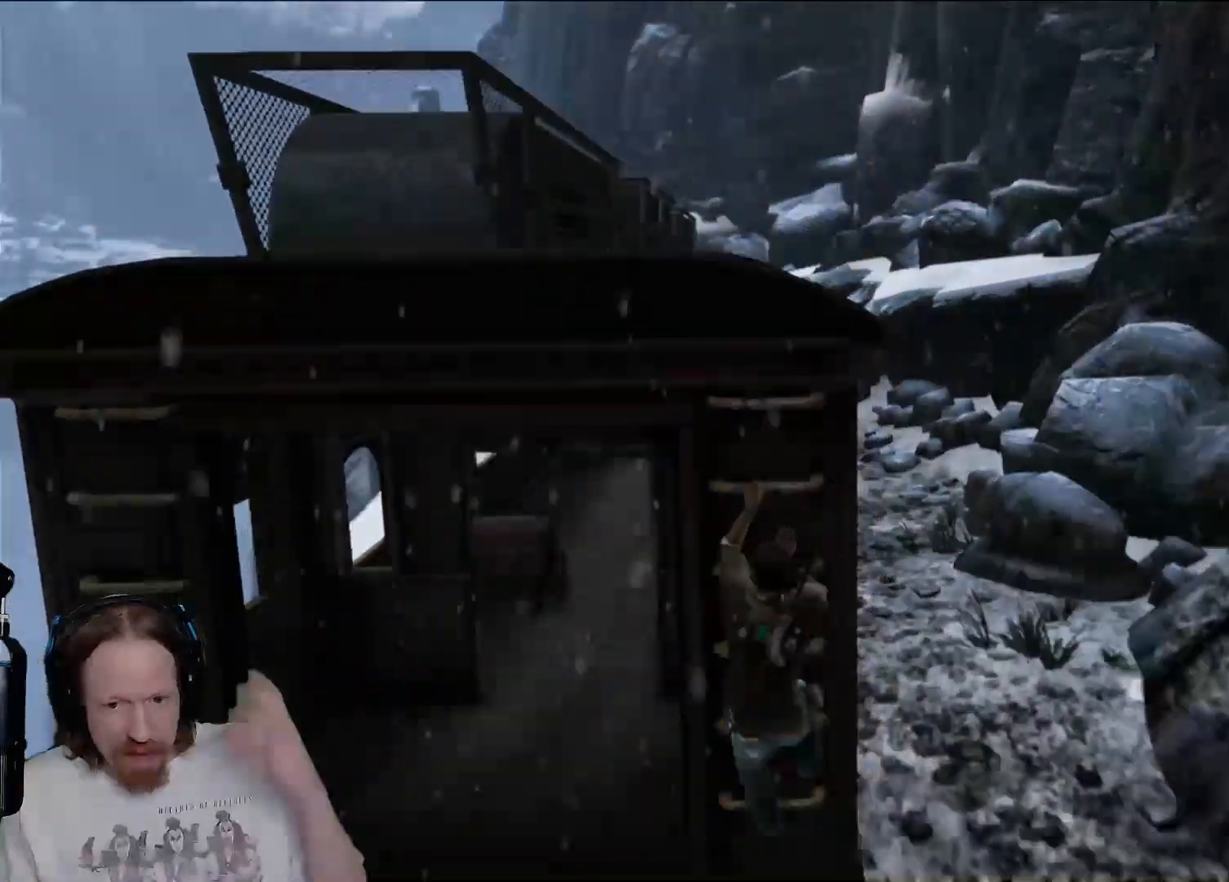
{"dt_ms": 500, "buttons": [], "left_stick": "center", "right_stick": "center", "events": []}
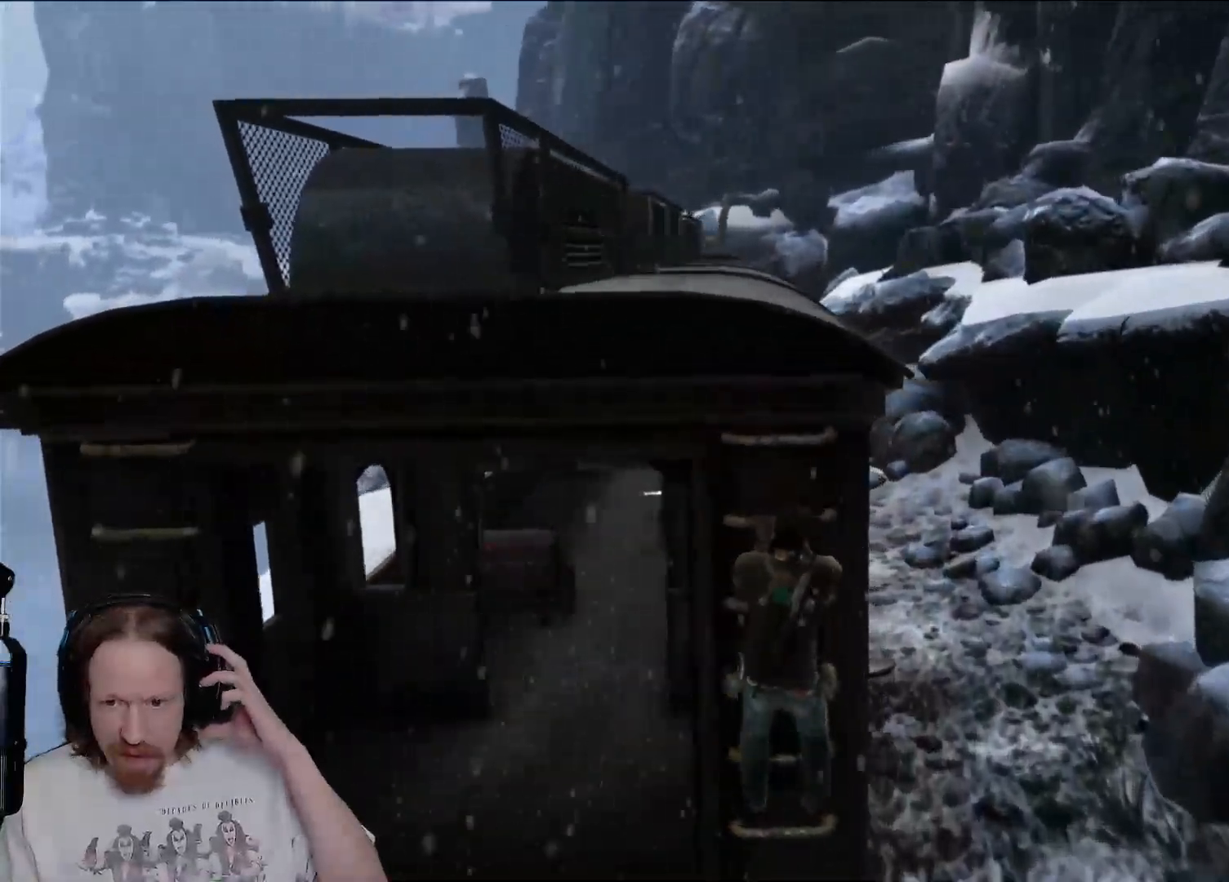
{"dt_ms": 500, "buttons": [], "left_stick": "center", "right_stick": "center", "events": [[283, "START", "down"], [467, "START", "up"]]}